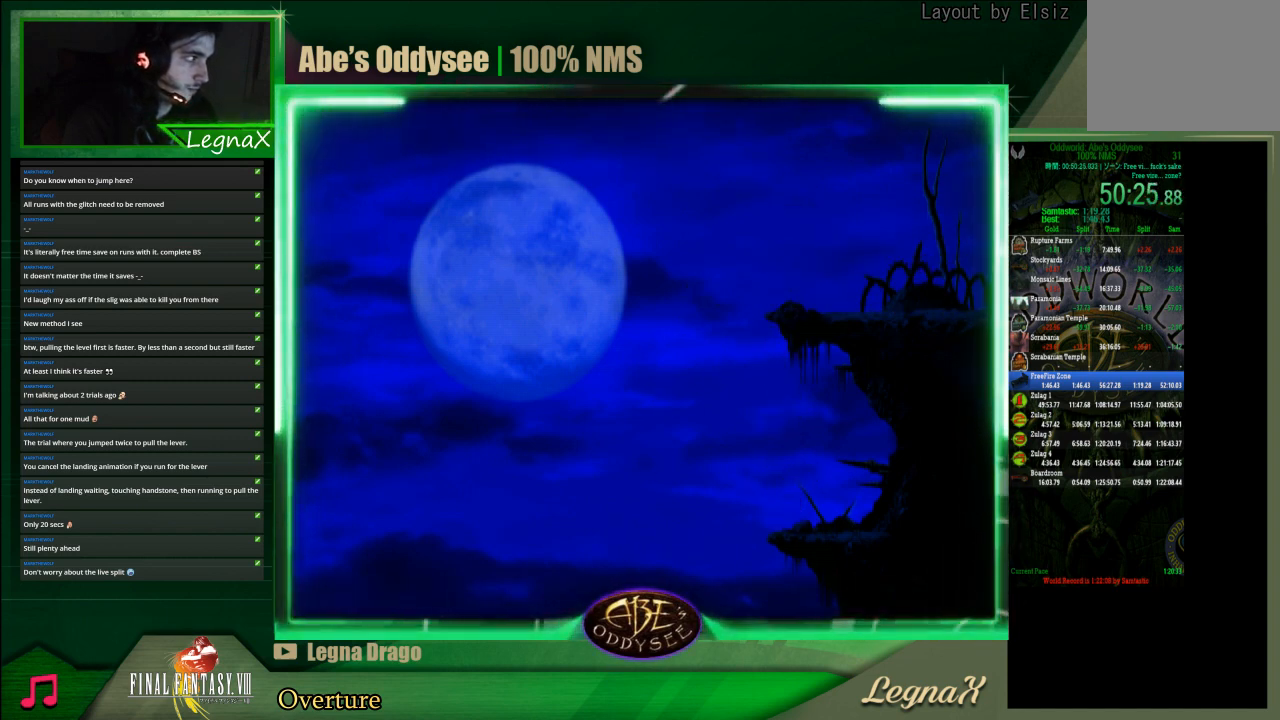
Gameplay with a controller (PlayStation layout); each line is a JSON object with the inputs held at the frame after it. "events" lists button and stick changes between this image and that frame as [ms after this image, input, new state], when the widget could be followed in between. Not read: L3 R3 right_stick.
{"buttons": [], "left_stick": "center", "events": []}
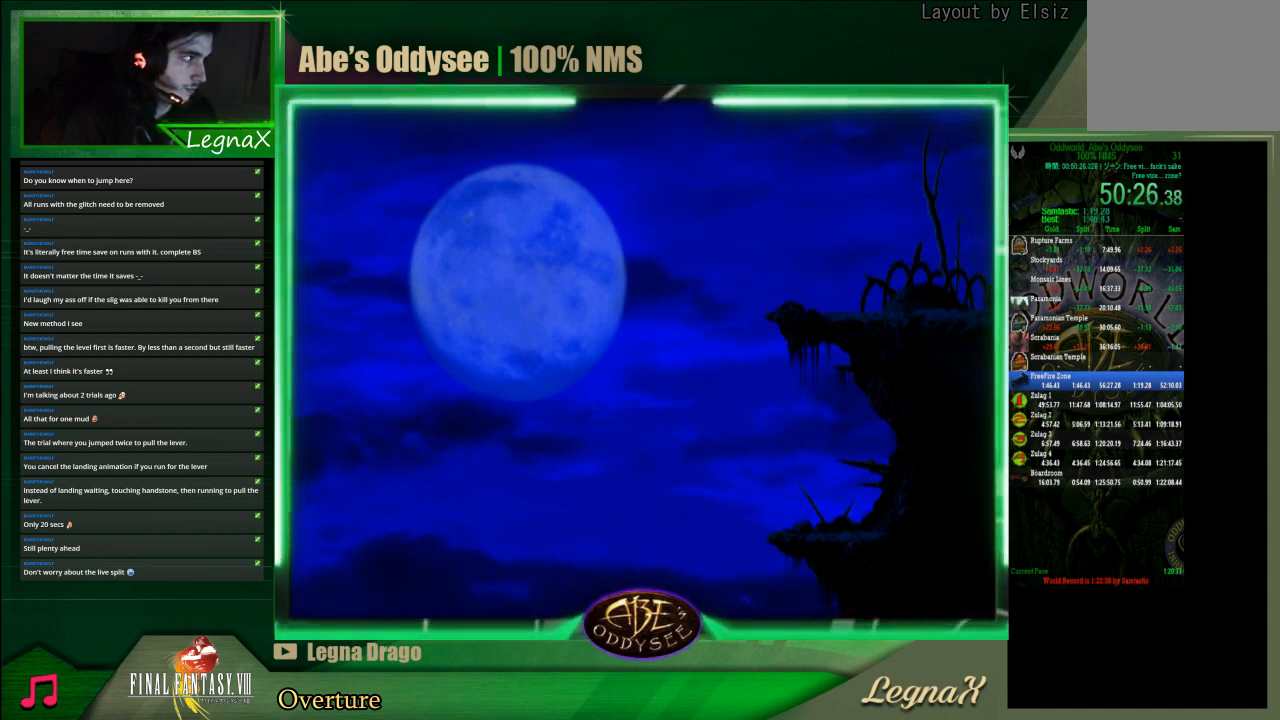
{"buttons": [], "left_stick": "center", "events": []}
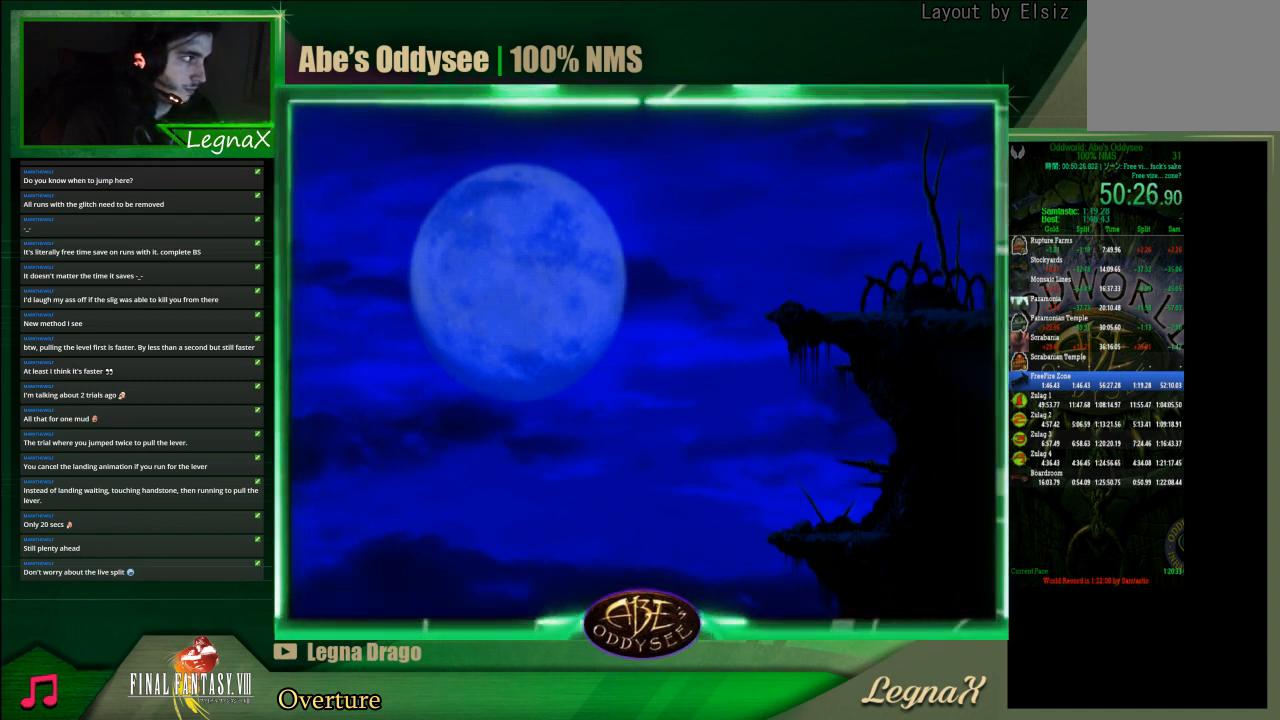
{"buttons": [], "left_stick": "center", "events": []}
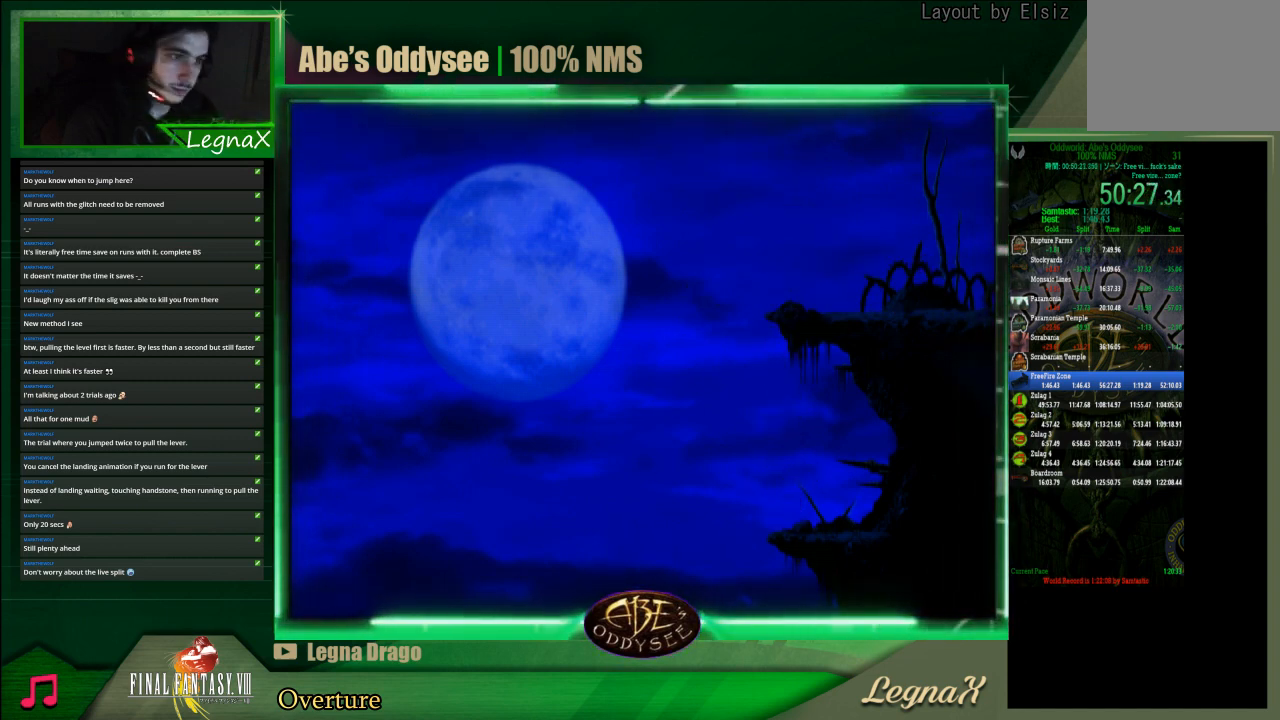
{"buttons": [], "left_stick": "center", "events": []}
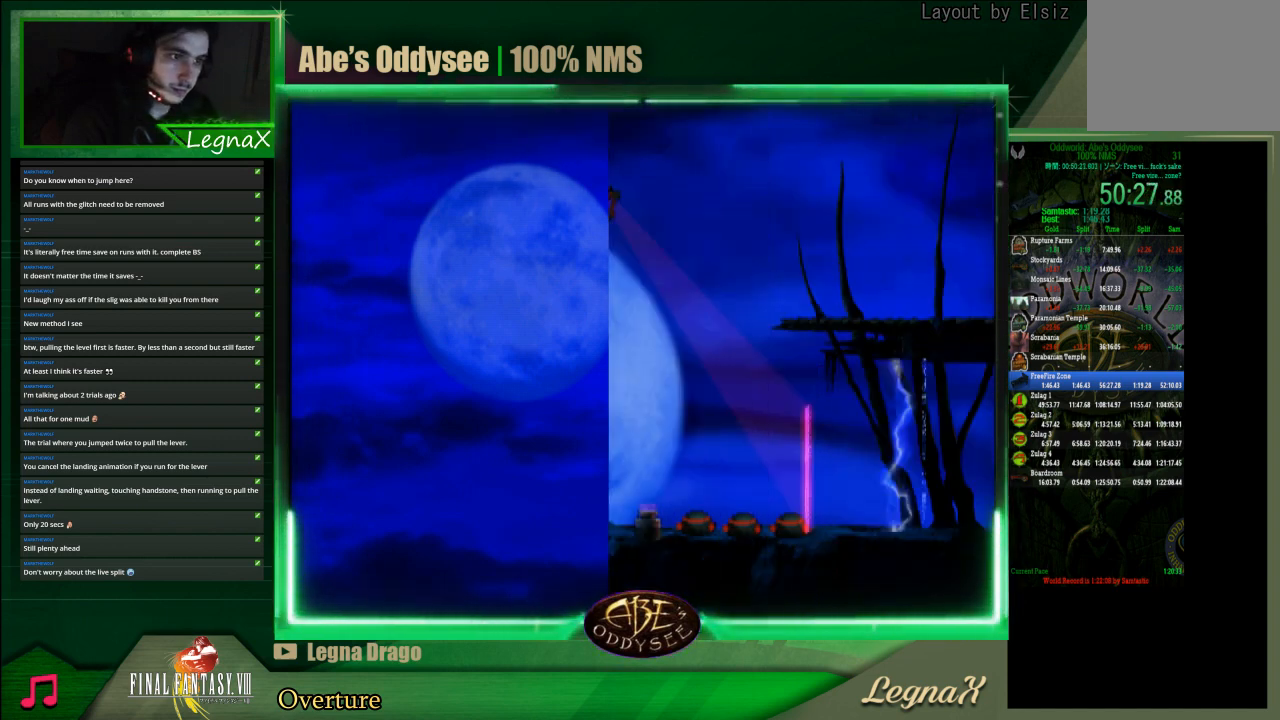
{"buttons": ["TRIANGLE"], "left_stick": "center", "events": [[500, "TRIANGLE", "down"]]}
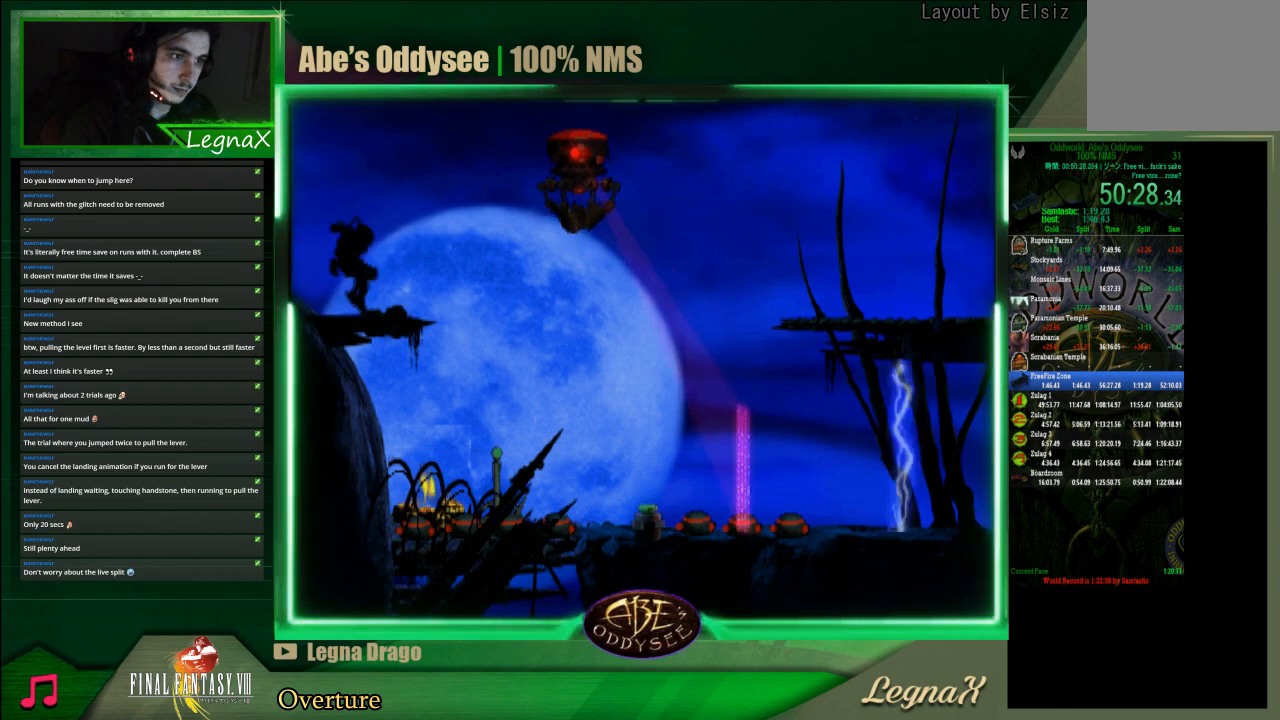
{"buttons": ["TRIANGLE"], "left_stick": "center", "events": []}
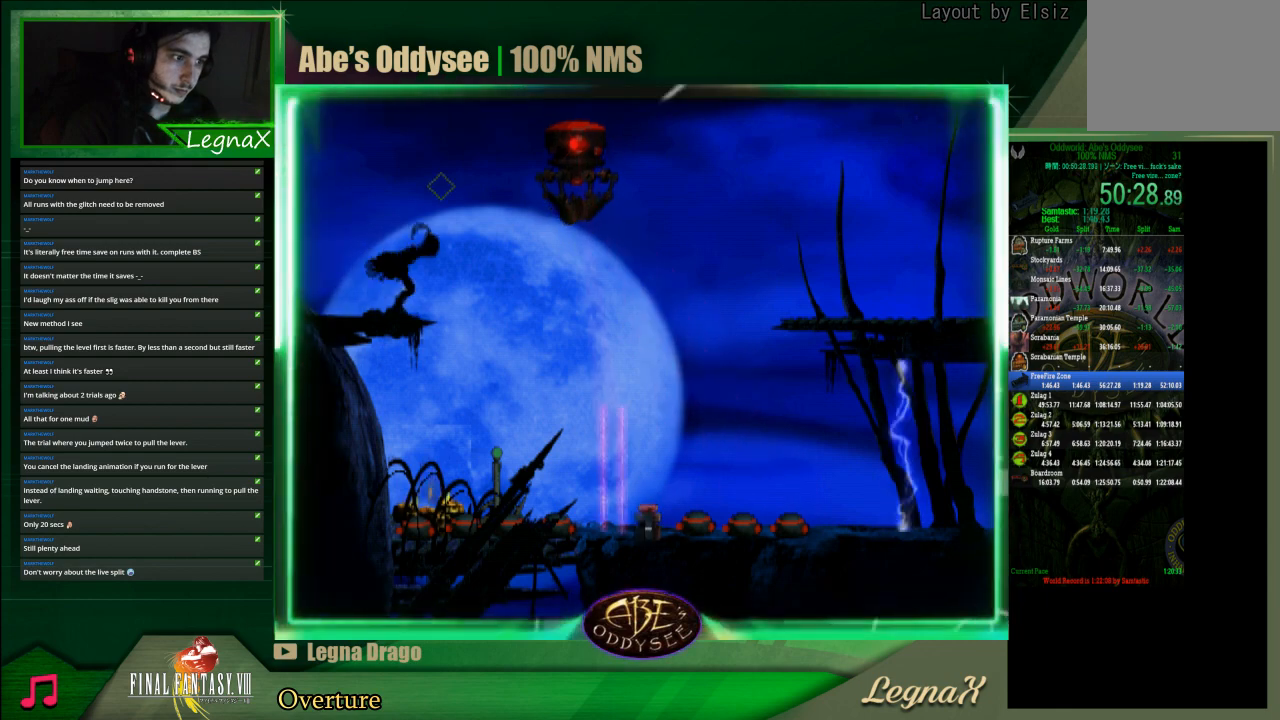
{"buttons": [], "left_stick": "down", "events": [[100, "TRIANGLE", "up"], [100, "left_stick", "down"]]}
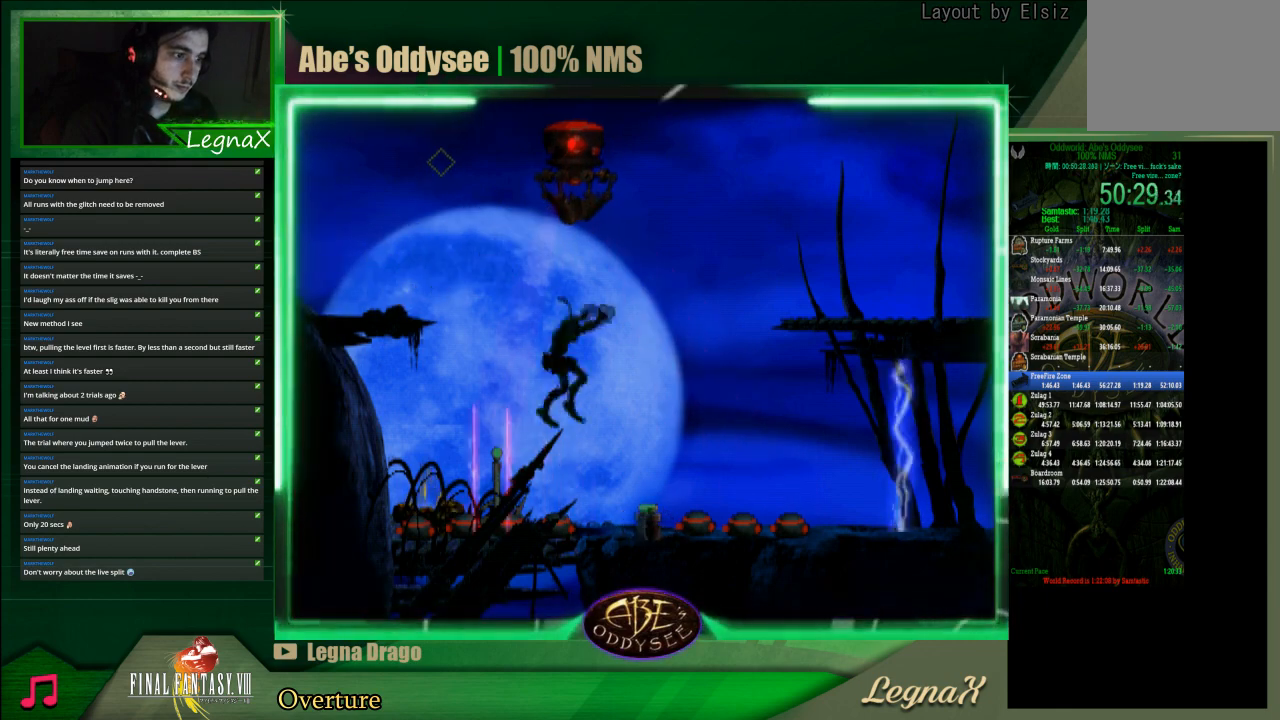
{"buttons": [], "left_stick": "down", "events": []}
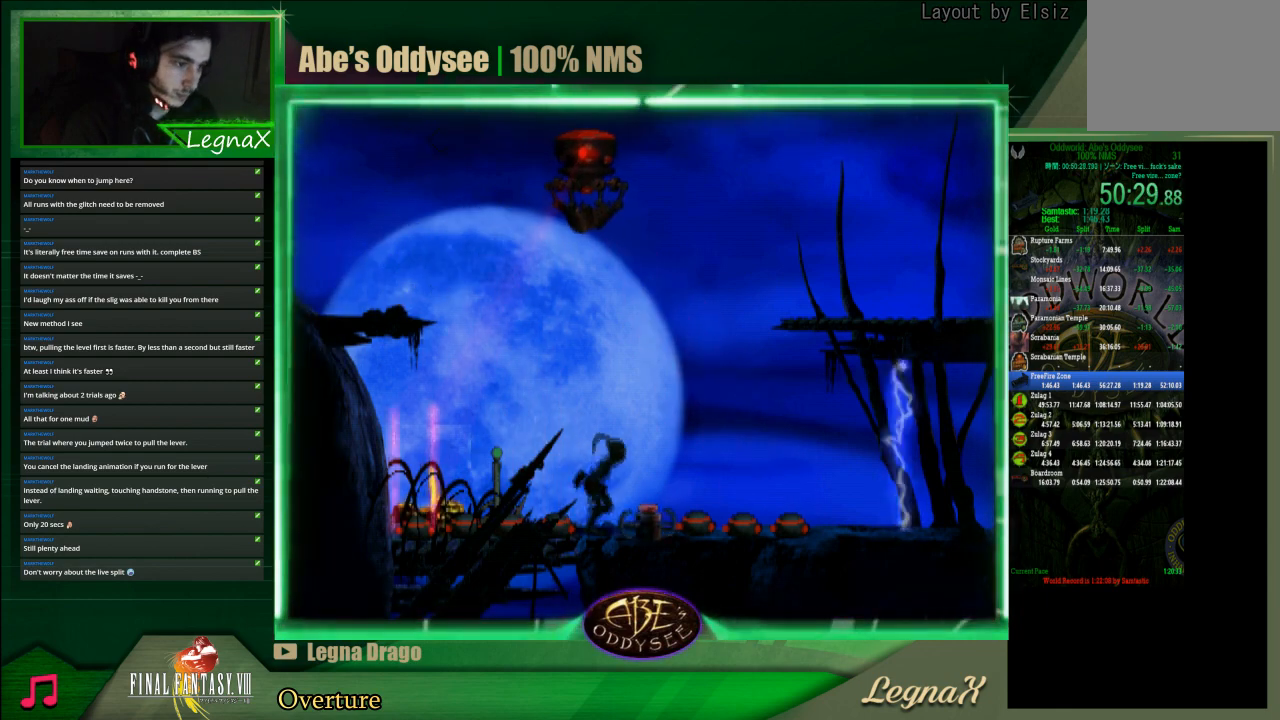
{"buttons": [], "left_stick": "center", "events": [[167, "left_stick", "center"]]}
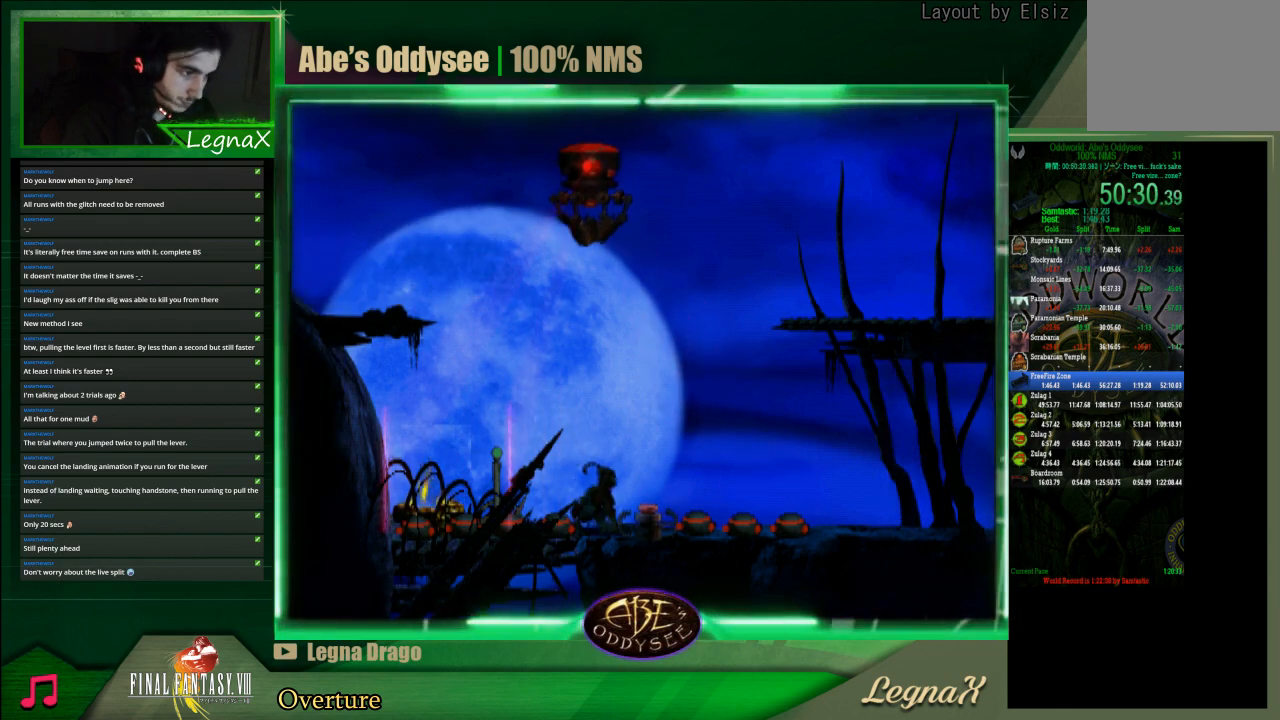
{"buttons": ["SQUARE"], "left_stick": "center", "events": [[500, "SQUARE", "down"]]}
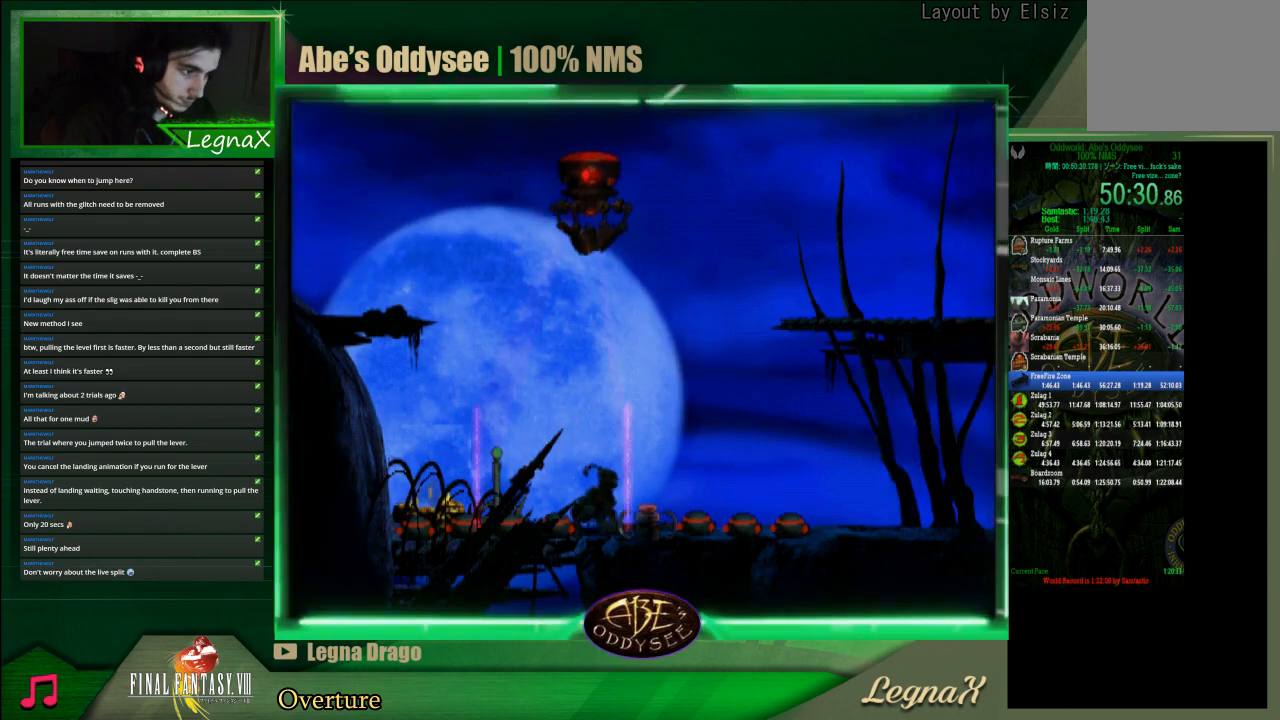
{"buttons": [], "left_stick": "up", "events": [[100, "SQUARE", "up"], [433, "left_stick", "up"]]}
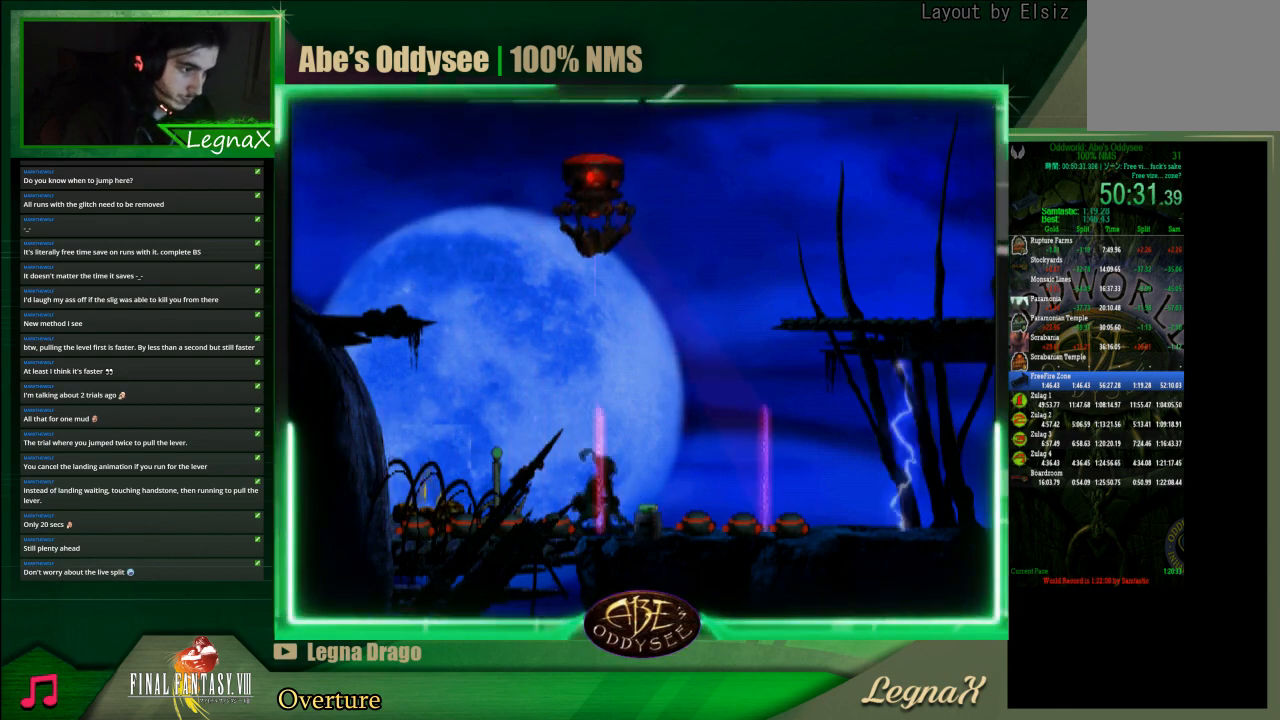
{"buttons": ["TRIANGLE", "R1"], "left_stick": "up", "events": [[67, "left_stick", "center"], [167, "R1", "down"], [200, "left_stick", "right"], [267, "TRIANGLE", "down"], [367, "left_stick", "up"]]}
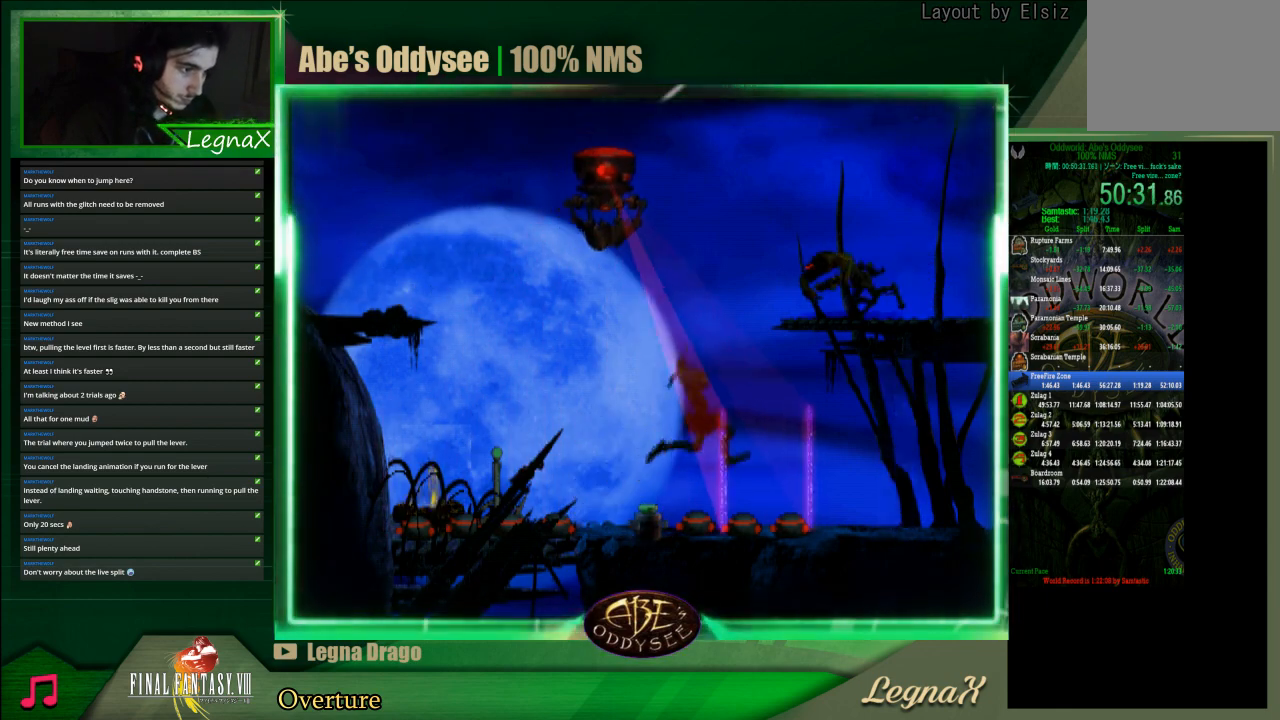
{"buttons": [], "left_stick": "up", "events": [[433, "R1", "up"], [433, "TRIANGLE", "up"]]}
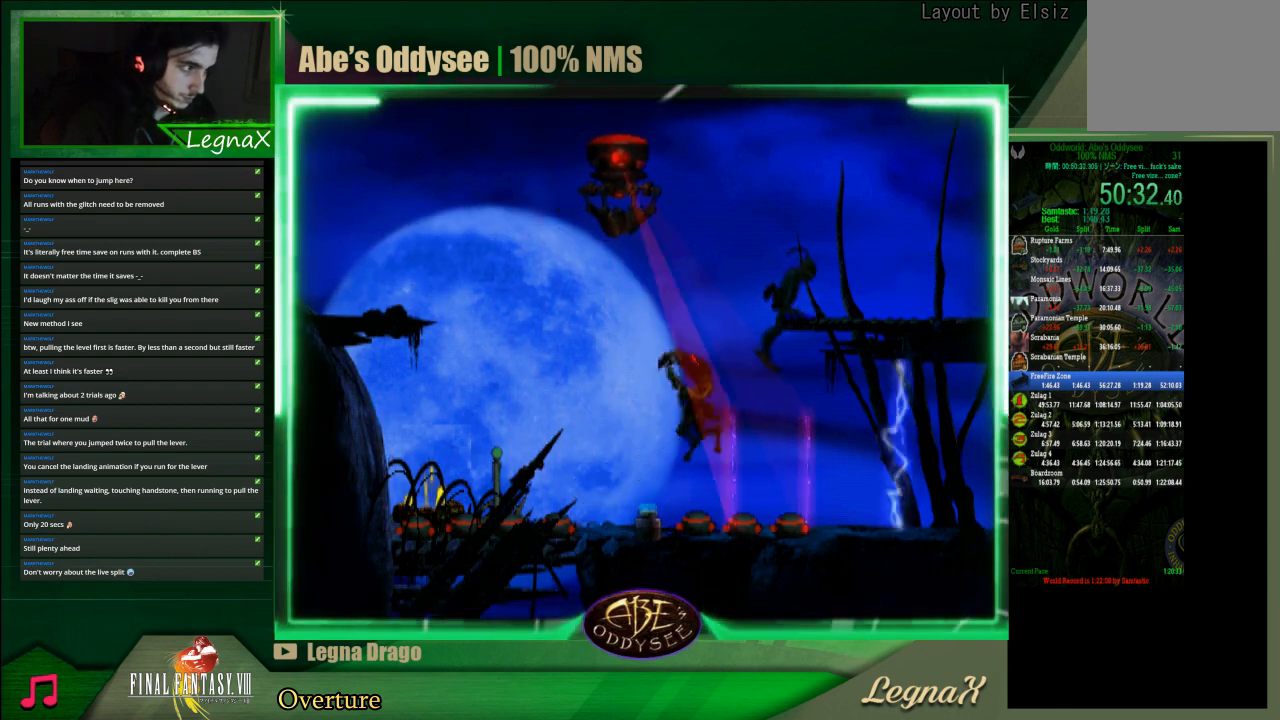
{"buttons": [], "left_stick": "center", "events": [[67, "left_stick", "center"]]}
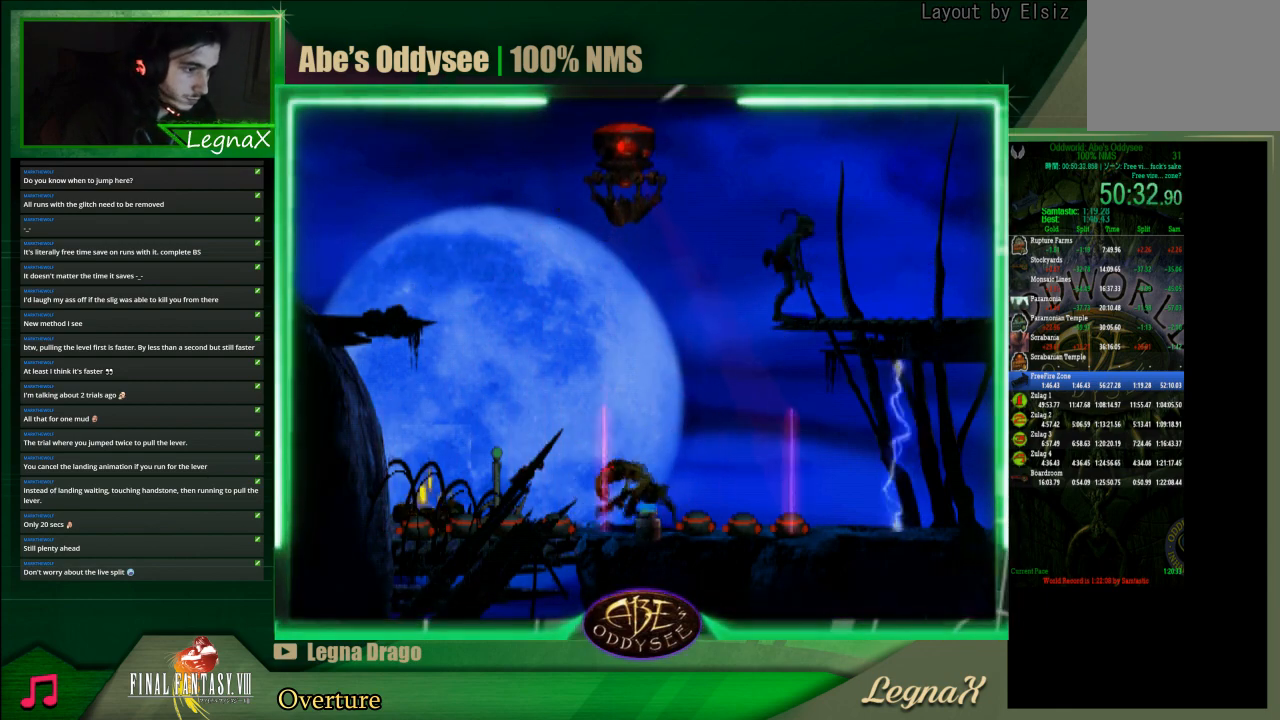
{"buttons": ["L1", "R1"], "left_stick": "center", "events": [[467, "L1", "down"], [467, "R1", "down"]]}
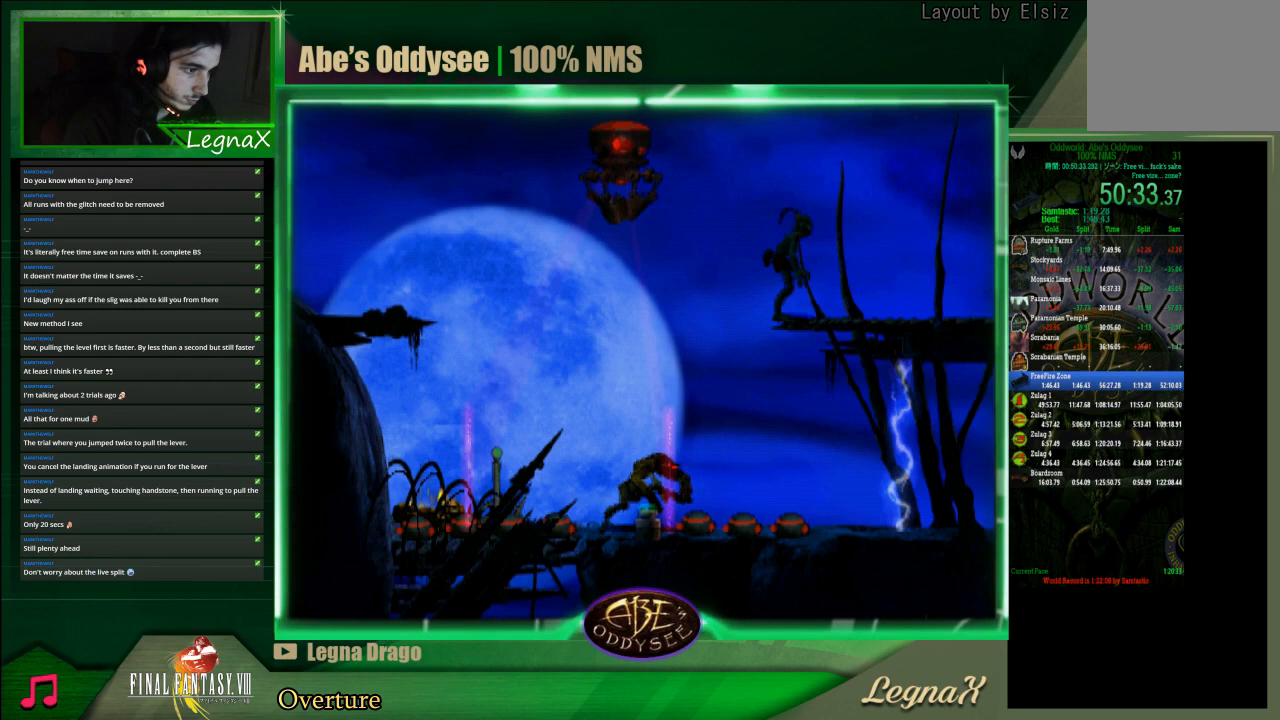
{"buttons": ["CROSS", "R1"], "left_stick": "right", "events": [[100, "L1", "up"], [100, "R1", "up"], [300, "R1", "down"], [300, "left_stick", "right"], [400, "CROSS", "down"]]}
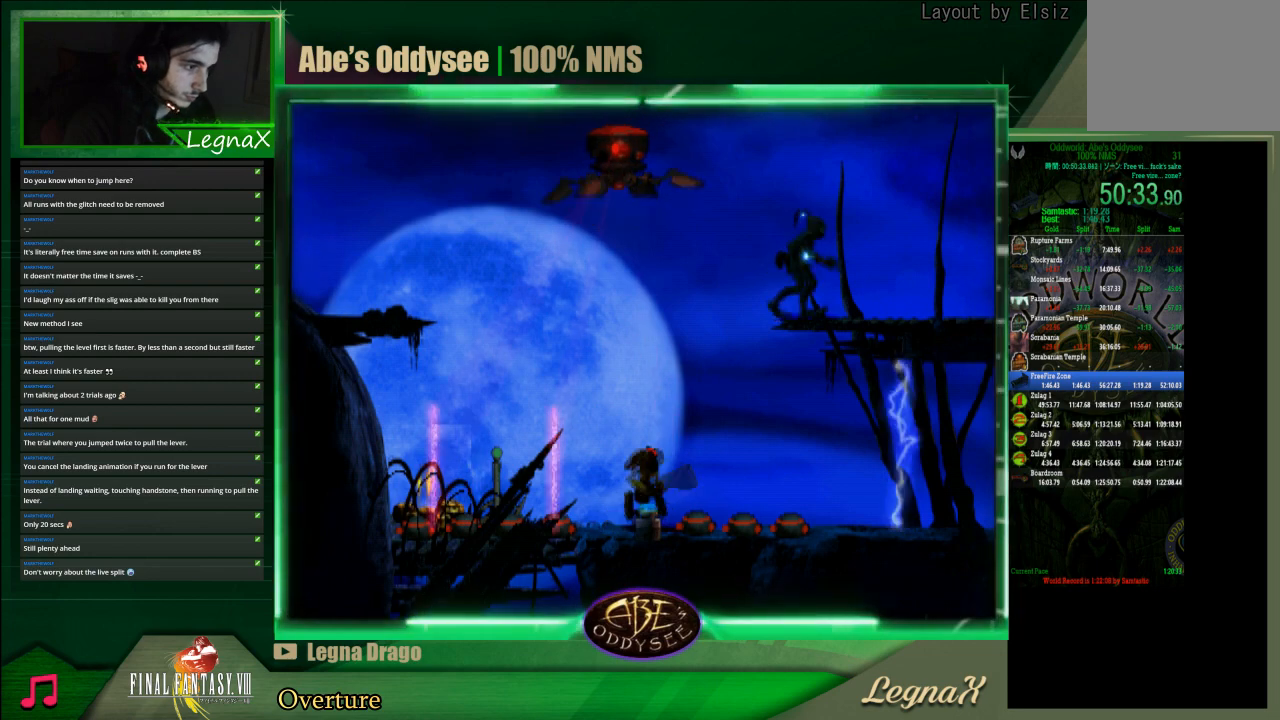
{"buttons": [], "left_stick": "center", "events": [[400, "R1", "up"], [400, "left_stick", "center"], [433, "CROSS", "up"]]}
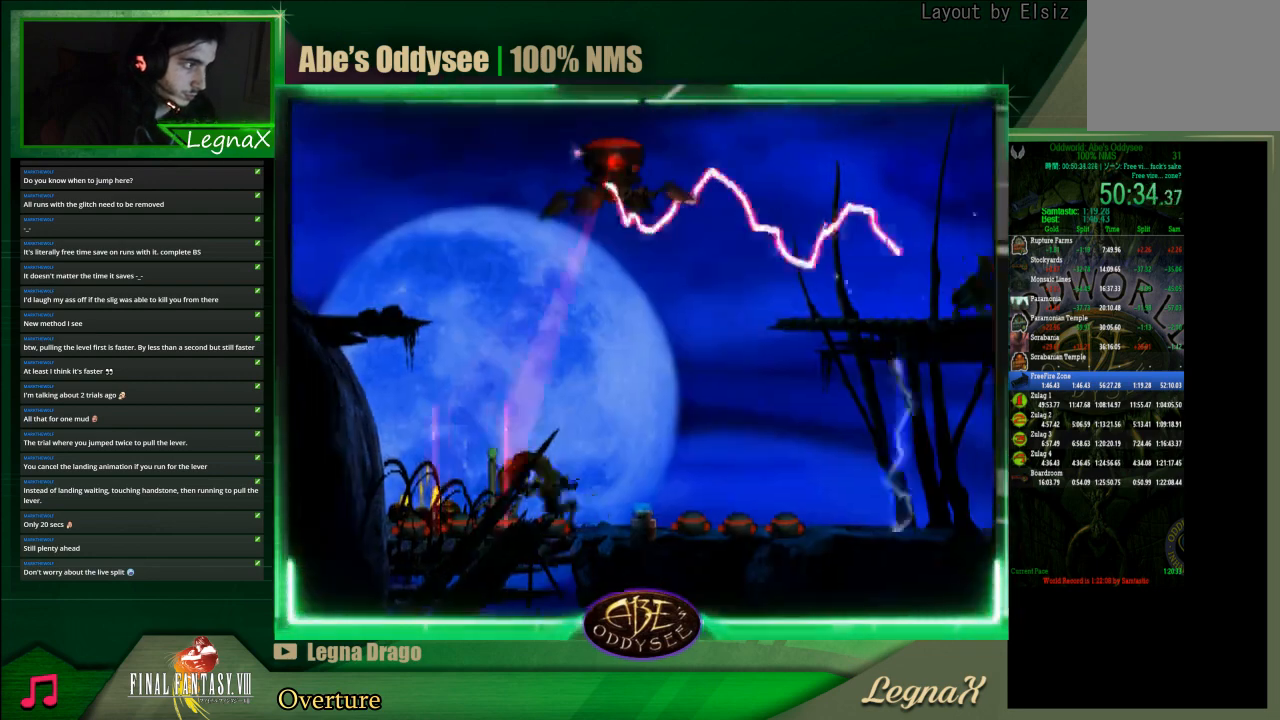
{"buttons": [], "left_stick": "right", "events": [[433, "left_stick", "right"]]}
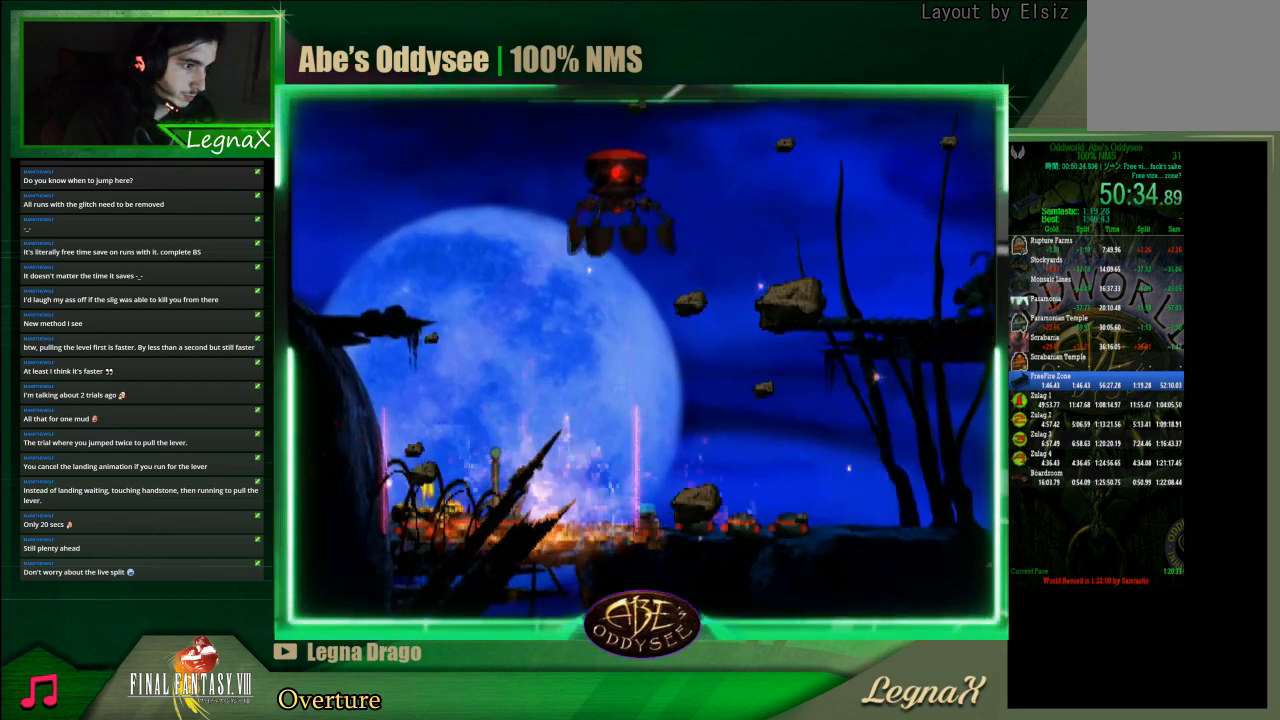
{"buttons": [], "left_stick": "center", "events": [[67, "left_stick", "center"]]}
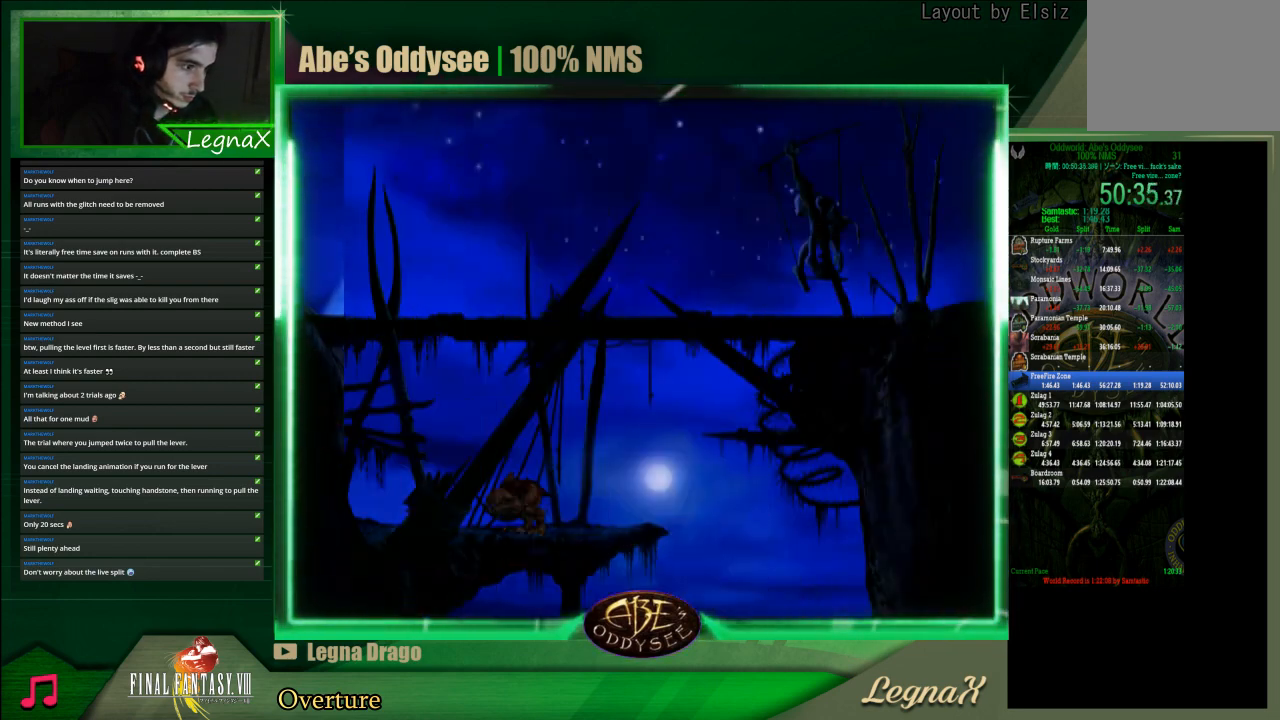
{"buttons": [], "left_stick": "left", "events": [[200, "left_stick", "up-left"], [333, "left_stick", "left"]]}
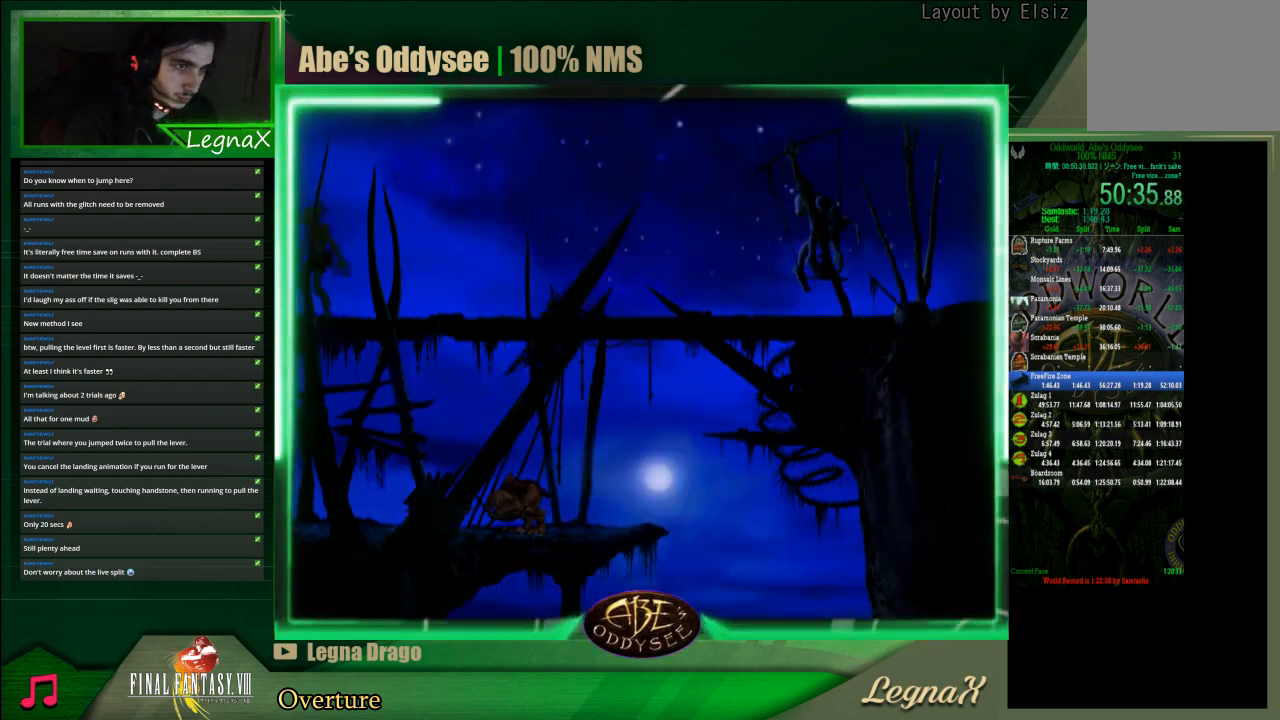
{"buttons": [], "left_stick": "center", "events": [[33, "left_stick", "center"], [133, "L1", "down"], [167, "R1", "down"], [267, "L1", "up"], [300, "R1", "up"]]}
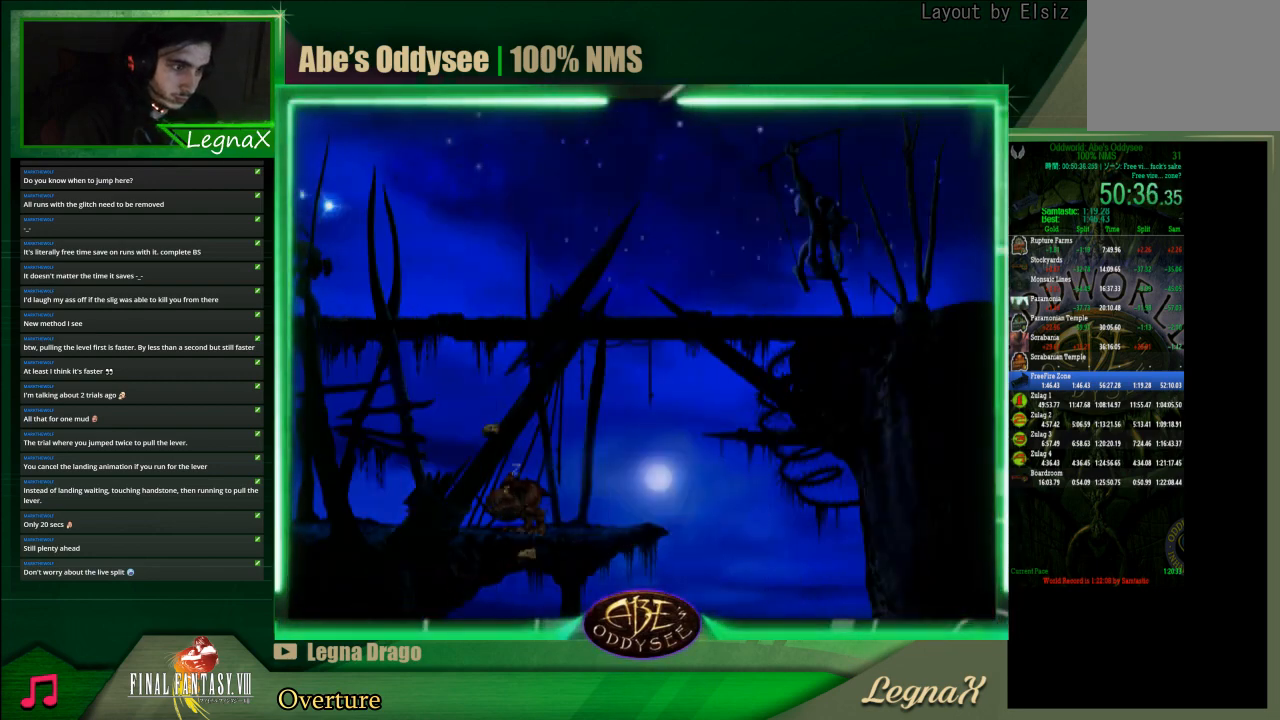
{"buttons": [], "left_stick": "center", "events": [[67, "L1", "down"], [67, "R1", "down"], [400, "L1", "up"], [400, "R1", "up"]]}
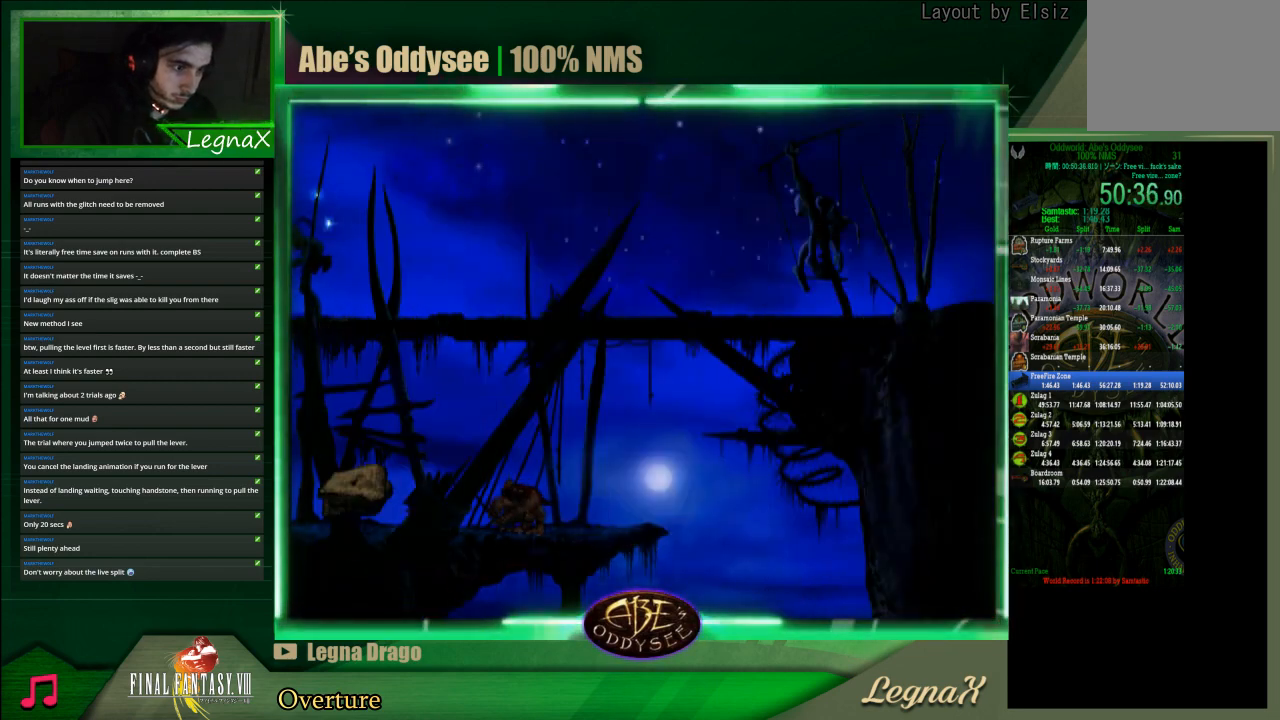
{"buttons": [], "left_stick": "center", "events": []}
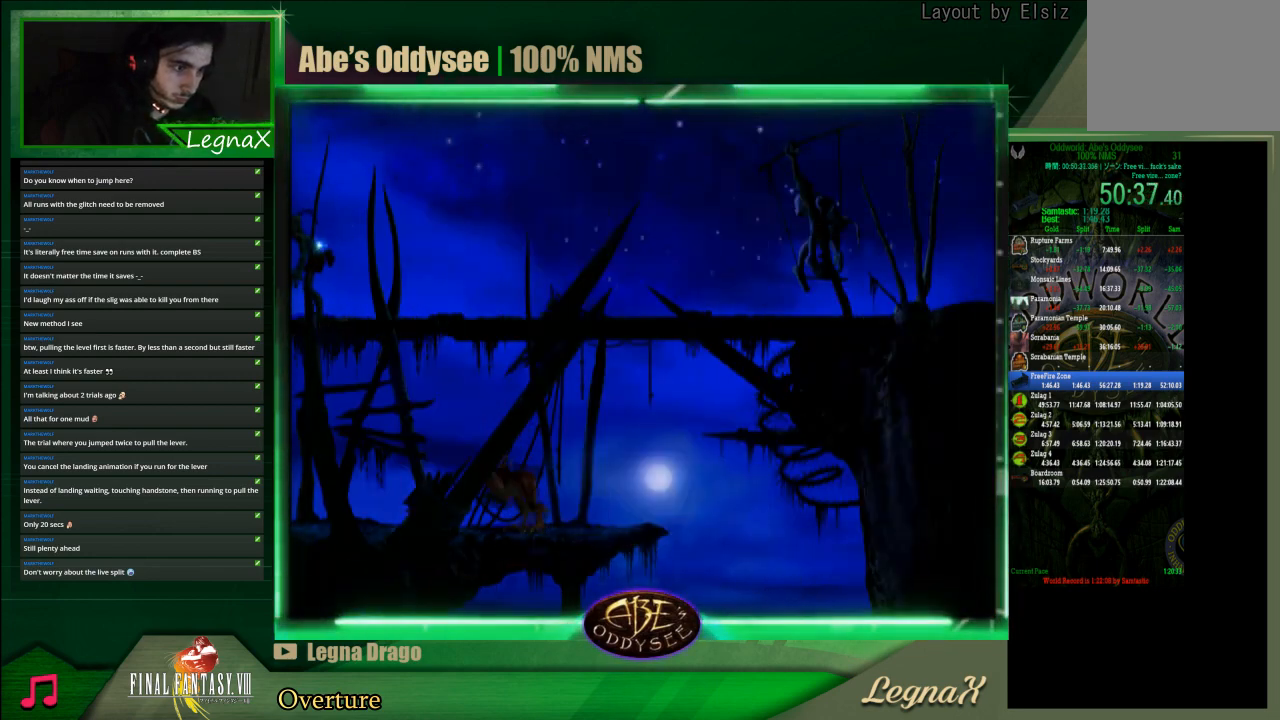
{"buttons": ["R1"], "left_stick": "left", "events": [[333, "R1", "down"], [400, "left_stick", "left"]]}
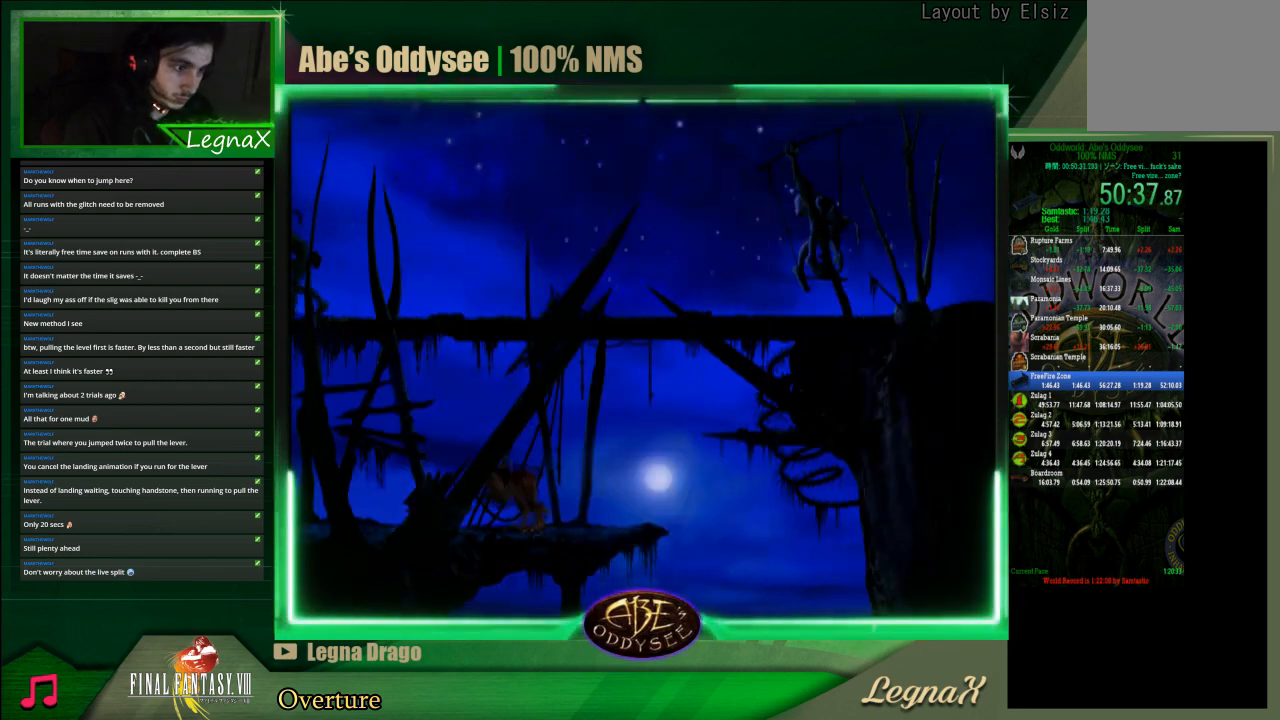
{"buttons": ["R1"], "left_stick": "left", "events": []}
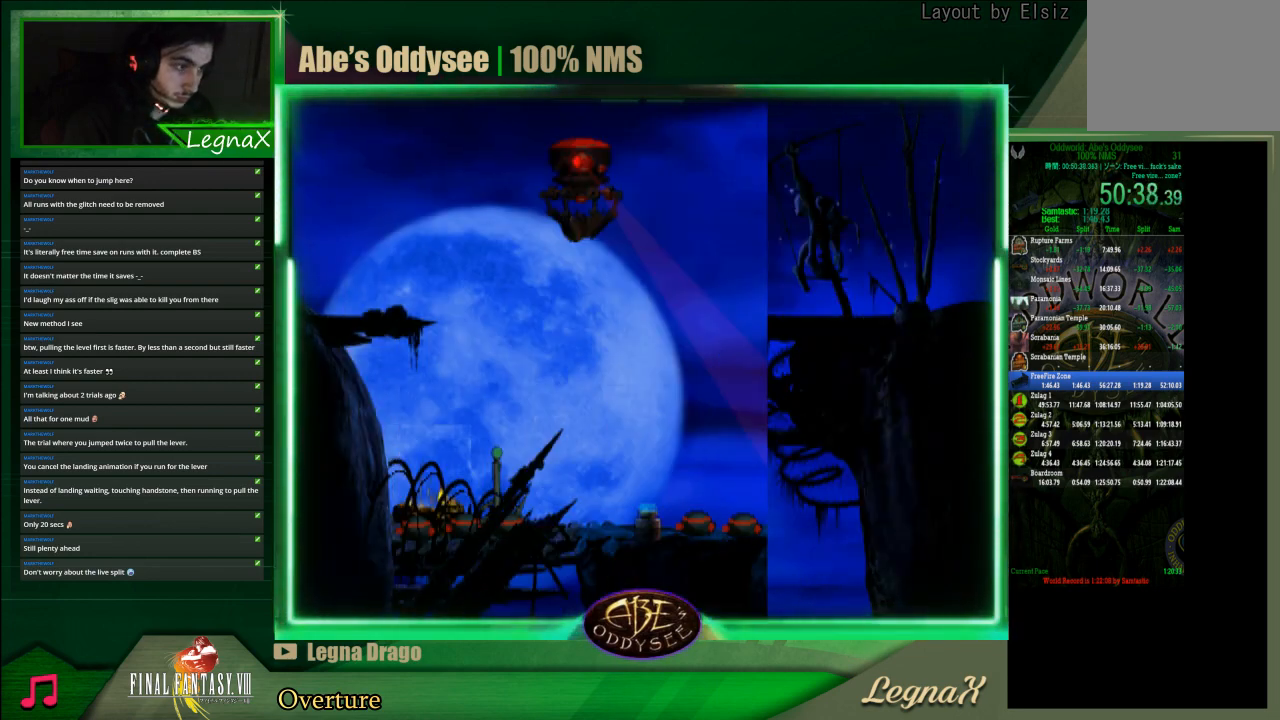
{"buttons": ["TRIANGLE", "R1"], "left_stick": "left", "events": [[400, "TRIANGLE", "down"]]}
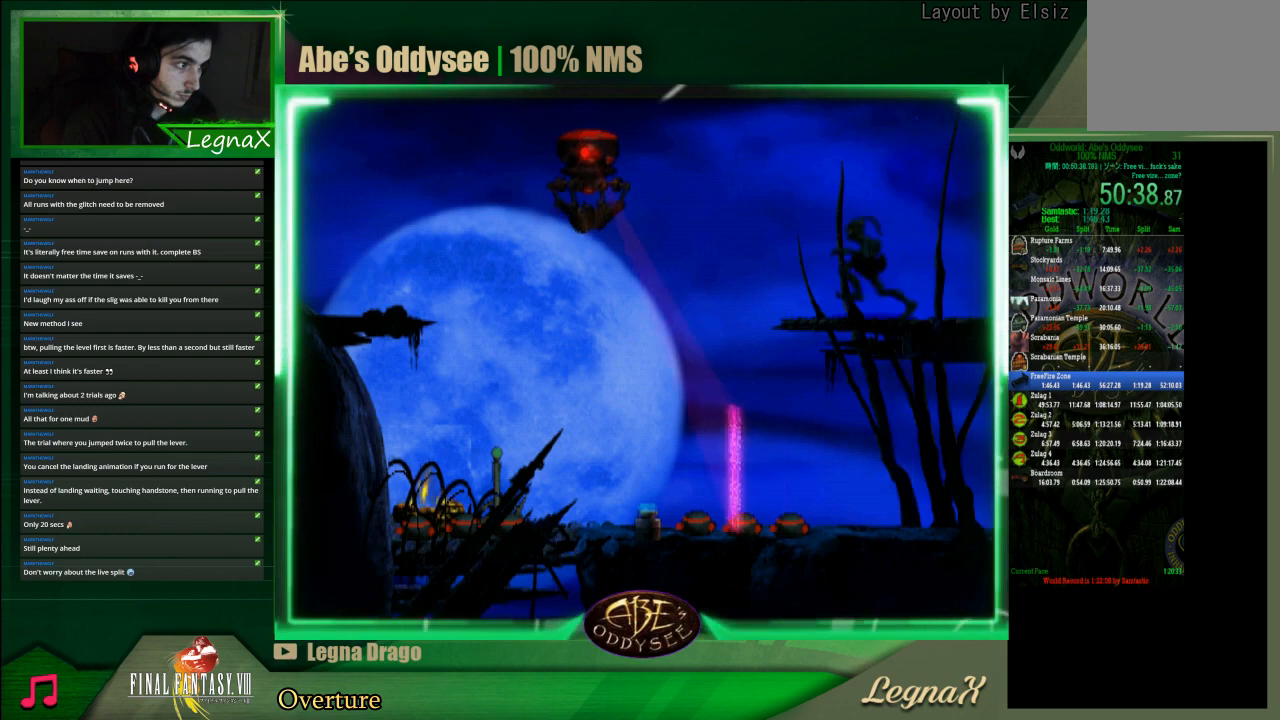
{"buttons": [], "left_stick": "left", "events": [[133, "TRIANGLE", "up"], [167, "R1", "up"]]}
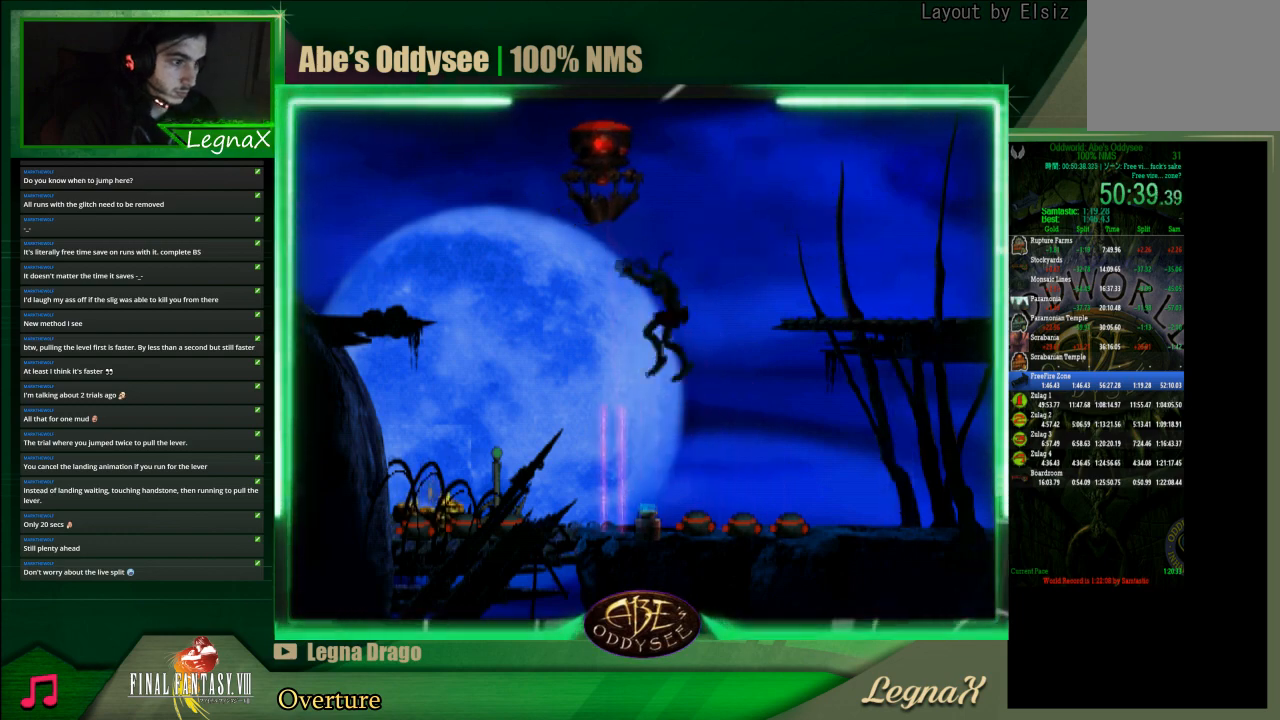
{"buttons": [], "left_stick": "center", "events": [[500, "left_stick", "center"]]}
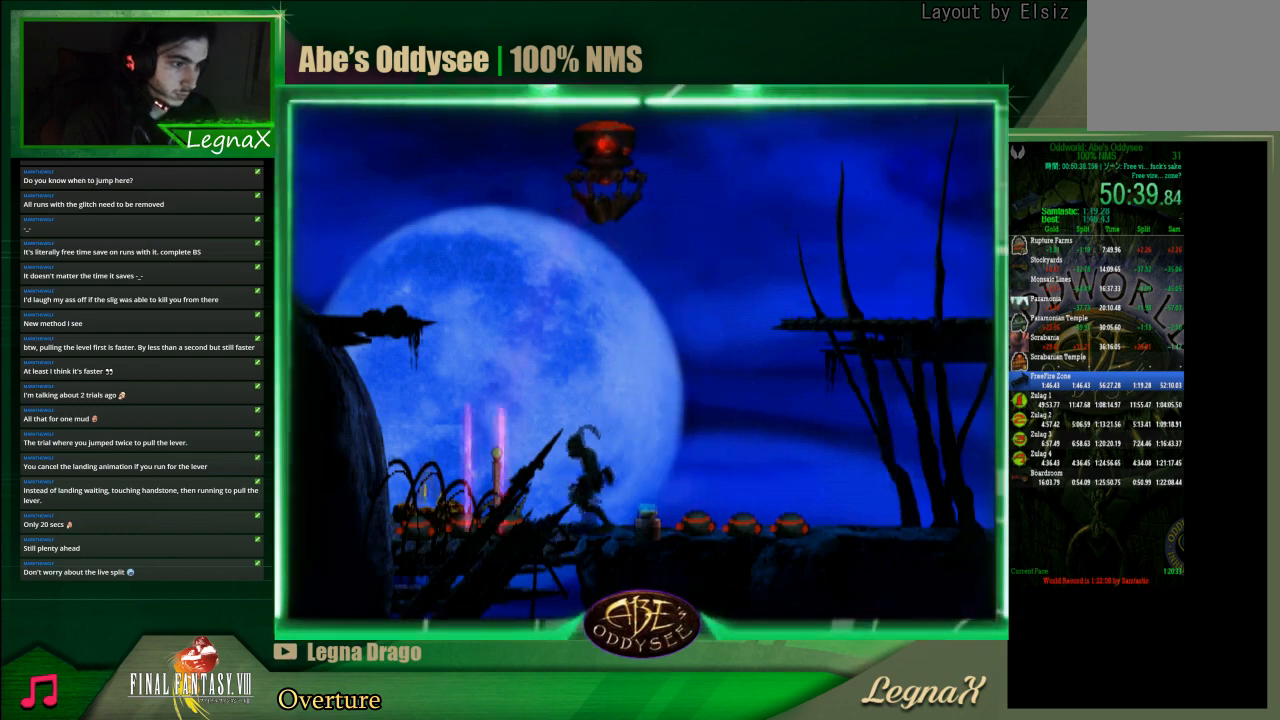
{"buttons": [], "left_stick": "center", "events": []}